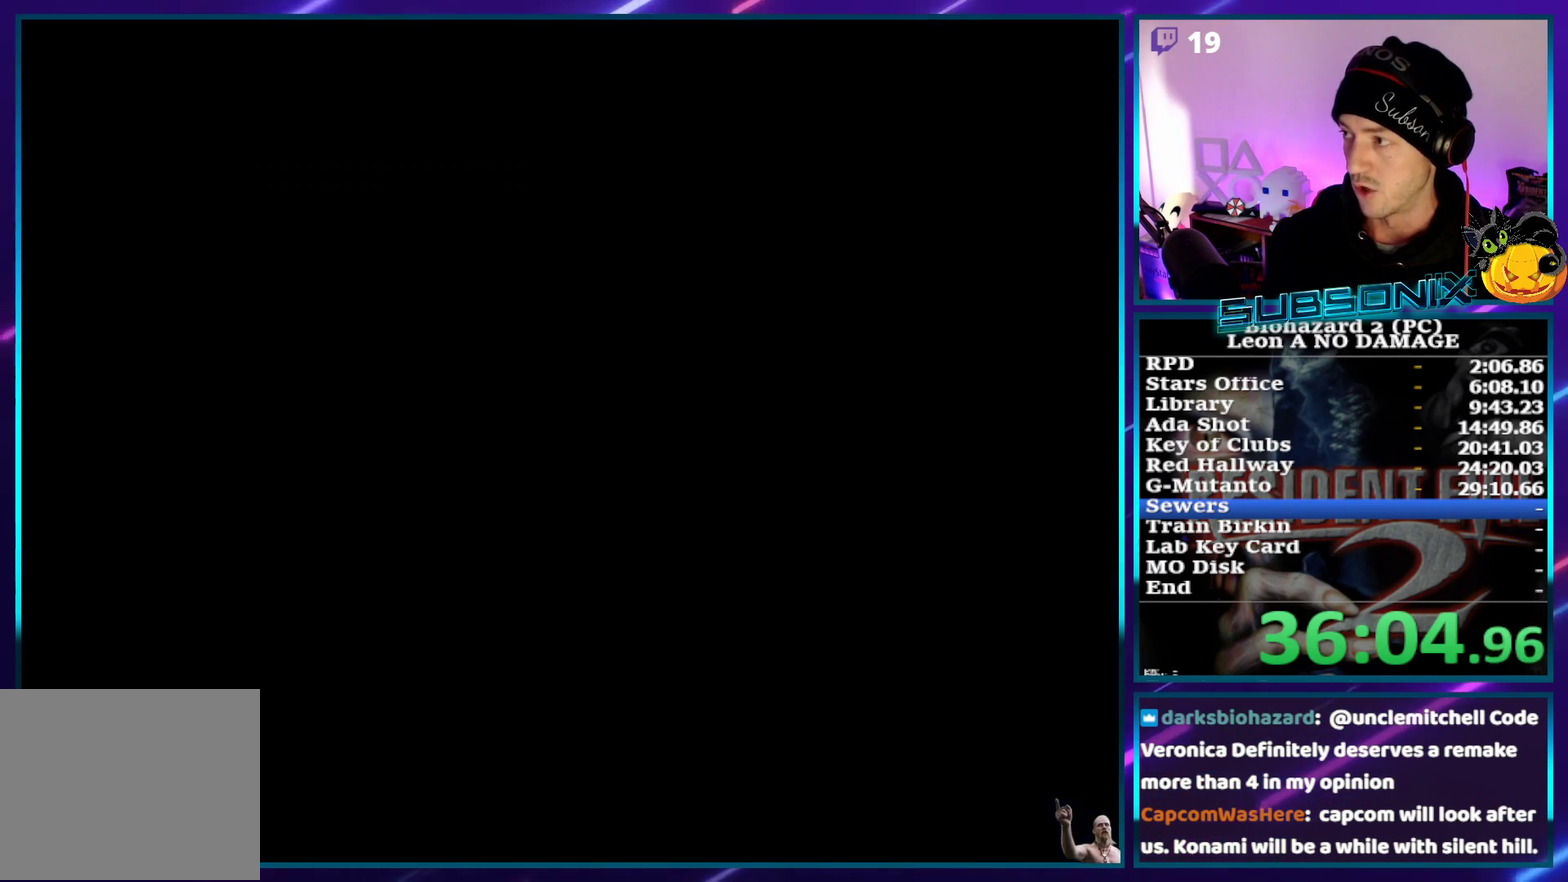
Gameplay with a controller (PlayStation layout); each line is a JSON object with the inputs held at the frame after it. "events" lists button and stick changes between this image and that frame as [ms after this image, input, new state], when the widget could be followed in between. Not read: L3 R3 right_stick.
{"buttons": ["SQUARE", "DPAD_LEFT"], "left_stick": "center", "events": []}
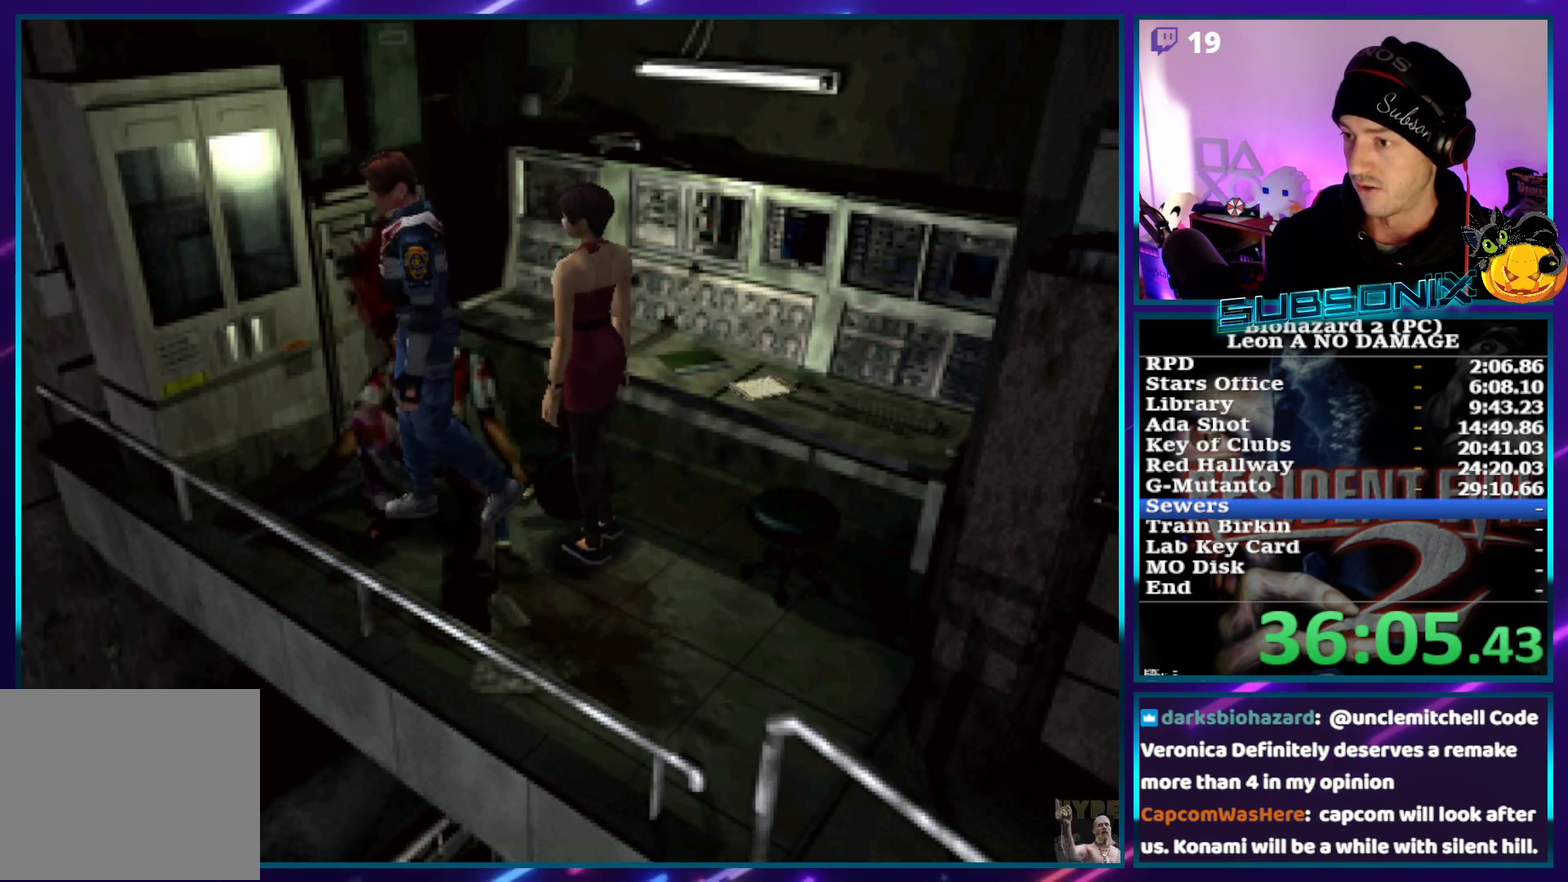
{"buttons": ["SQUARE", "DPAD_UP", "DPAD_LEFT"], "left_stick": "center", "events": [[217, "DPAD_UP", "down"]]}
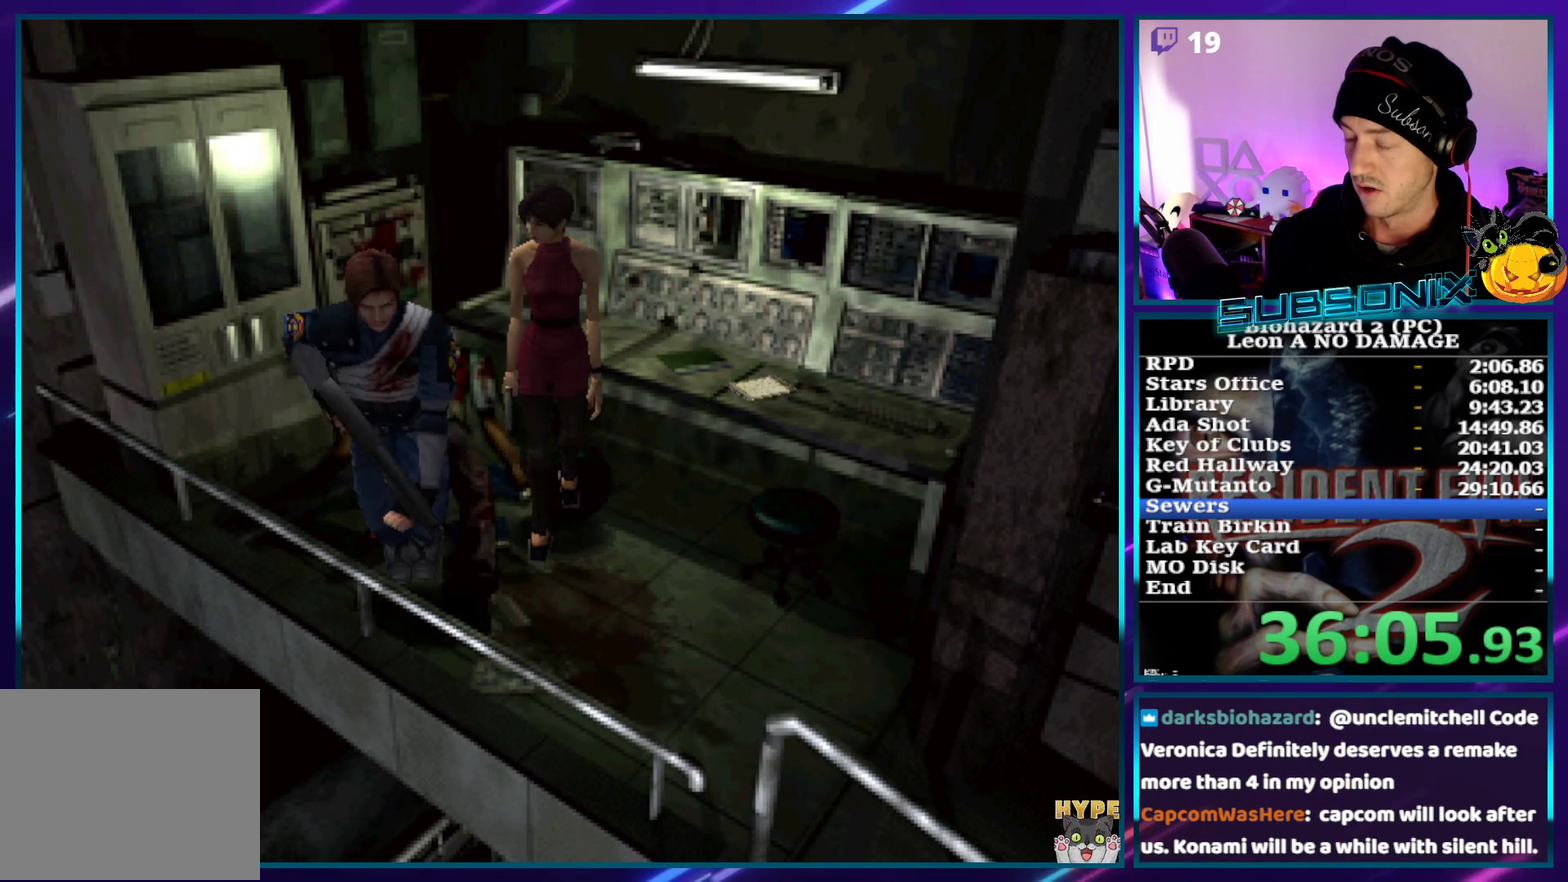
{"buttons": ["SQUARE", "DPAD_UP"], "left_stick": "center", "events": [[233, "DPAD_LEFT", "up"]]}
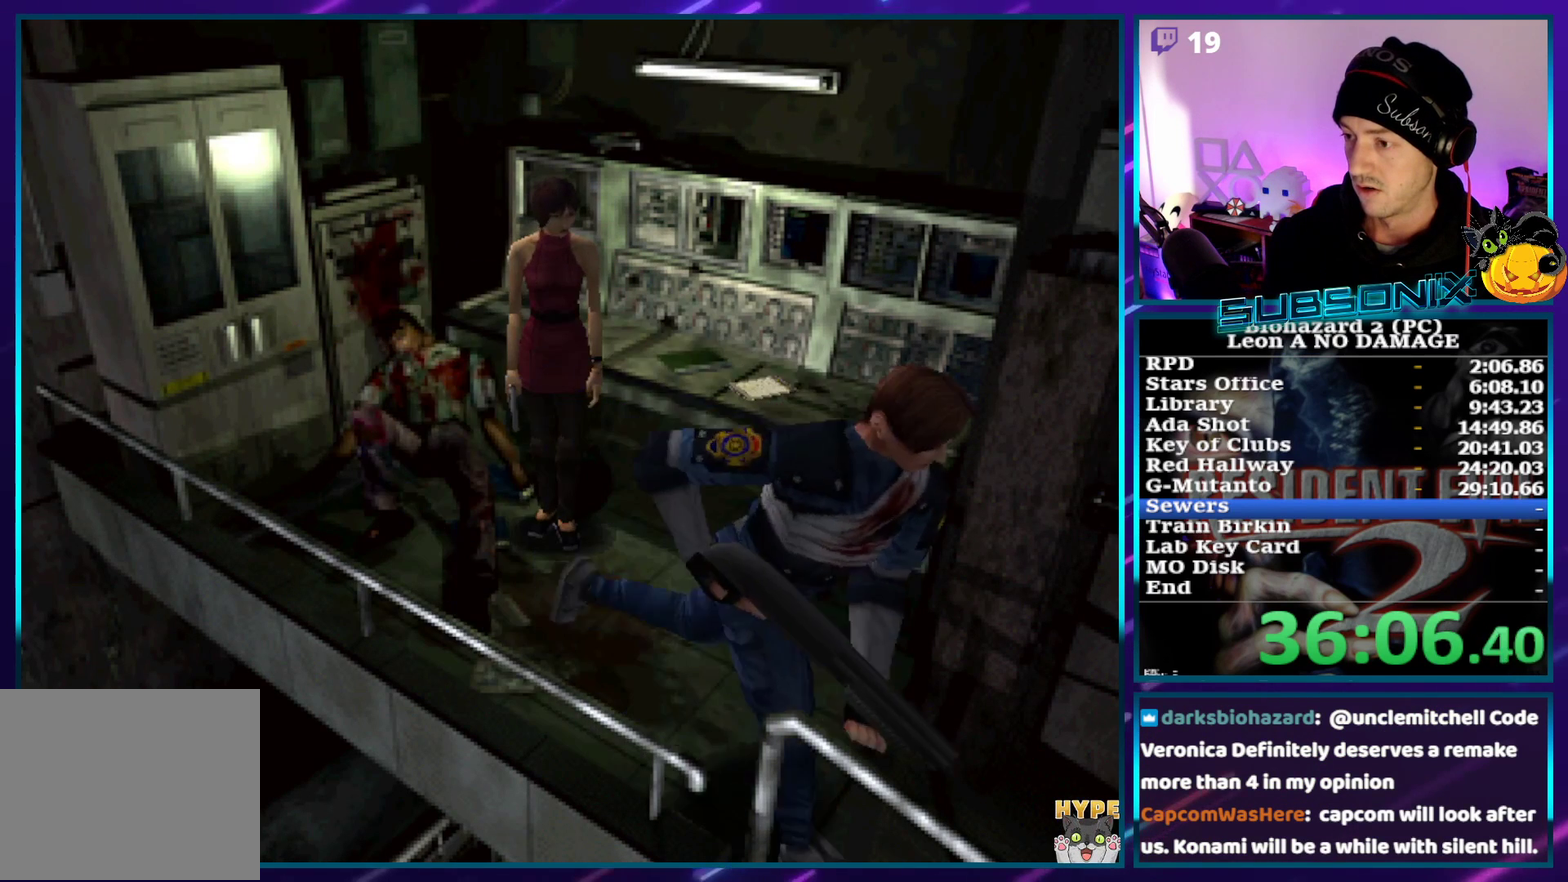
{"buttons": ["SQUARE", "DPAD_UP"], "left_stick": "center", "events": []}
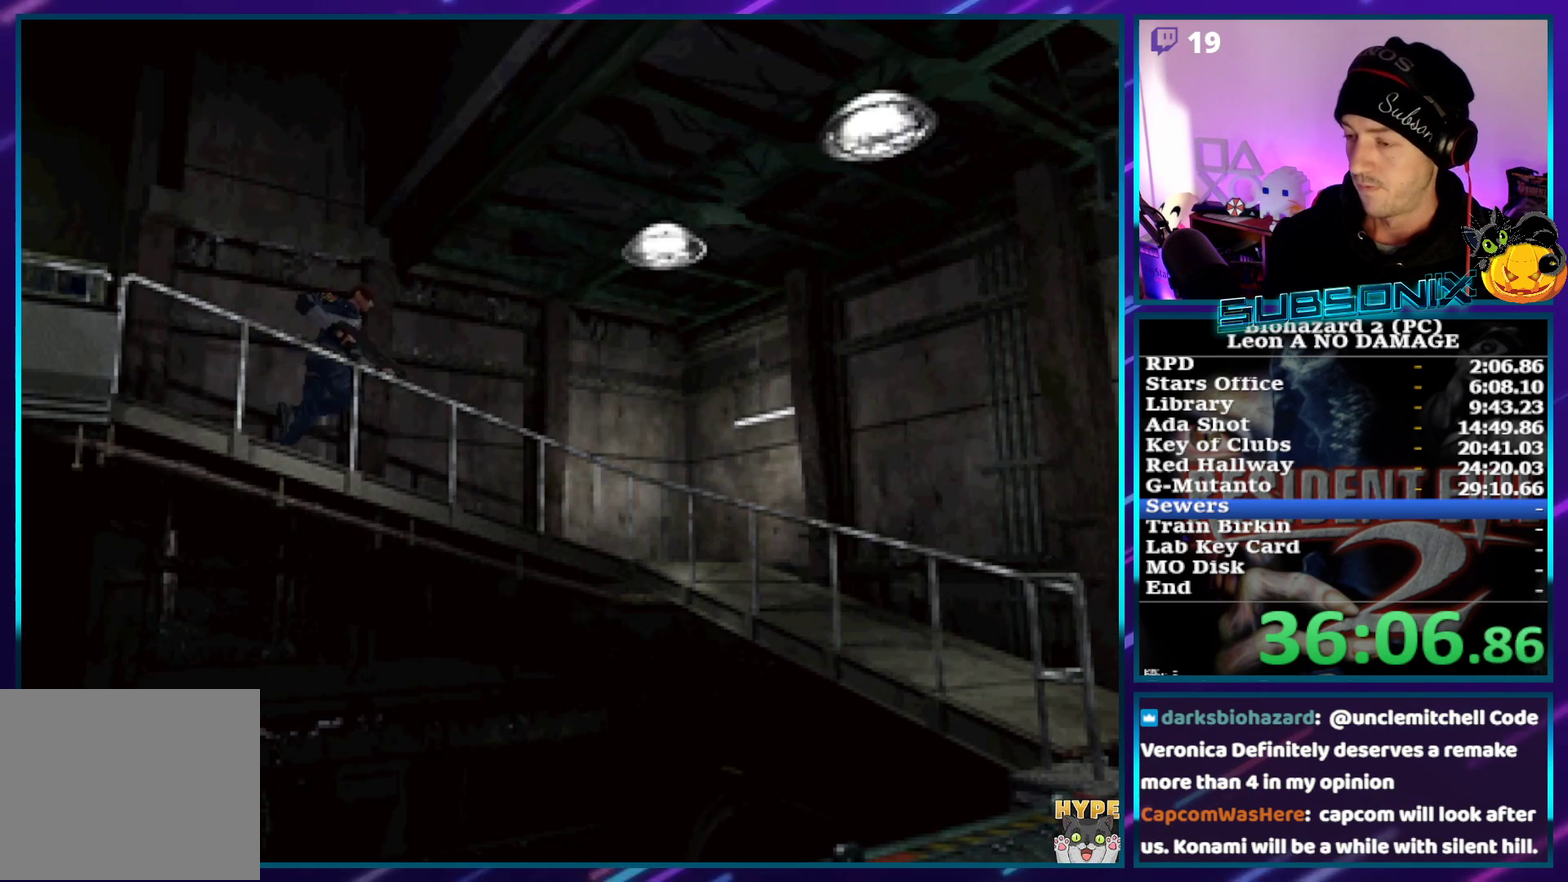
{"buttons": ["SQUARE", "DPAD_UP"], "left_stick": "center", "events": []}
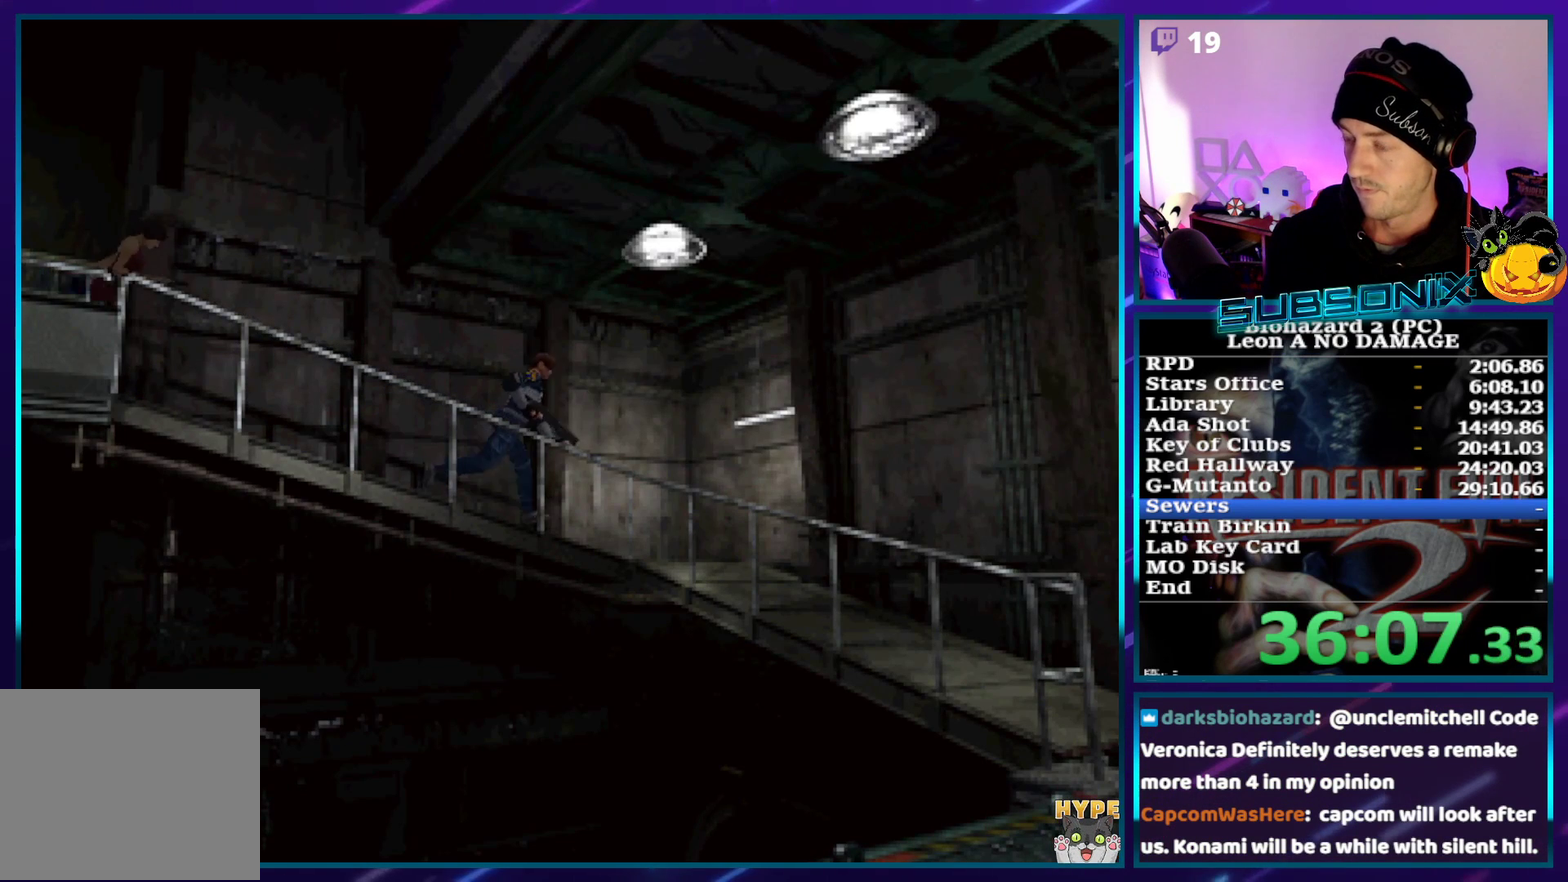
{"buttons": ["SQUARE", "DPAD_UP", "DPAD_RIGHT"], "left_stick": "center", "events": [[400, "DPAD_RIGHT", "down"]]}
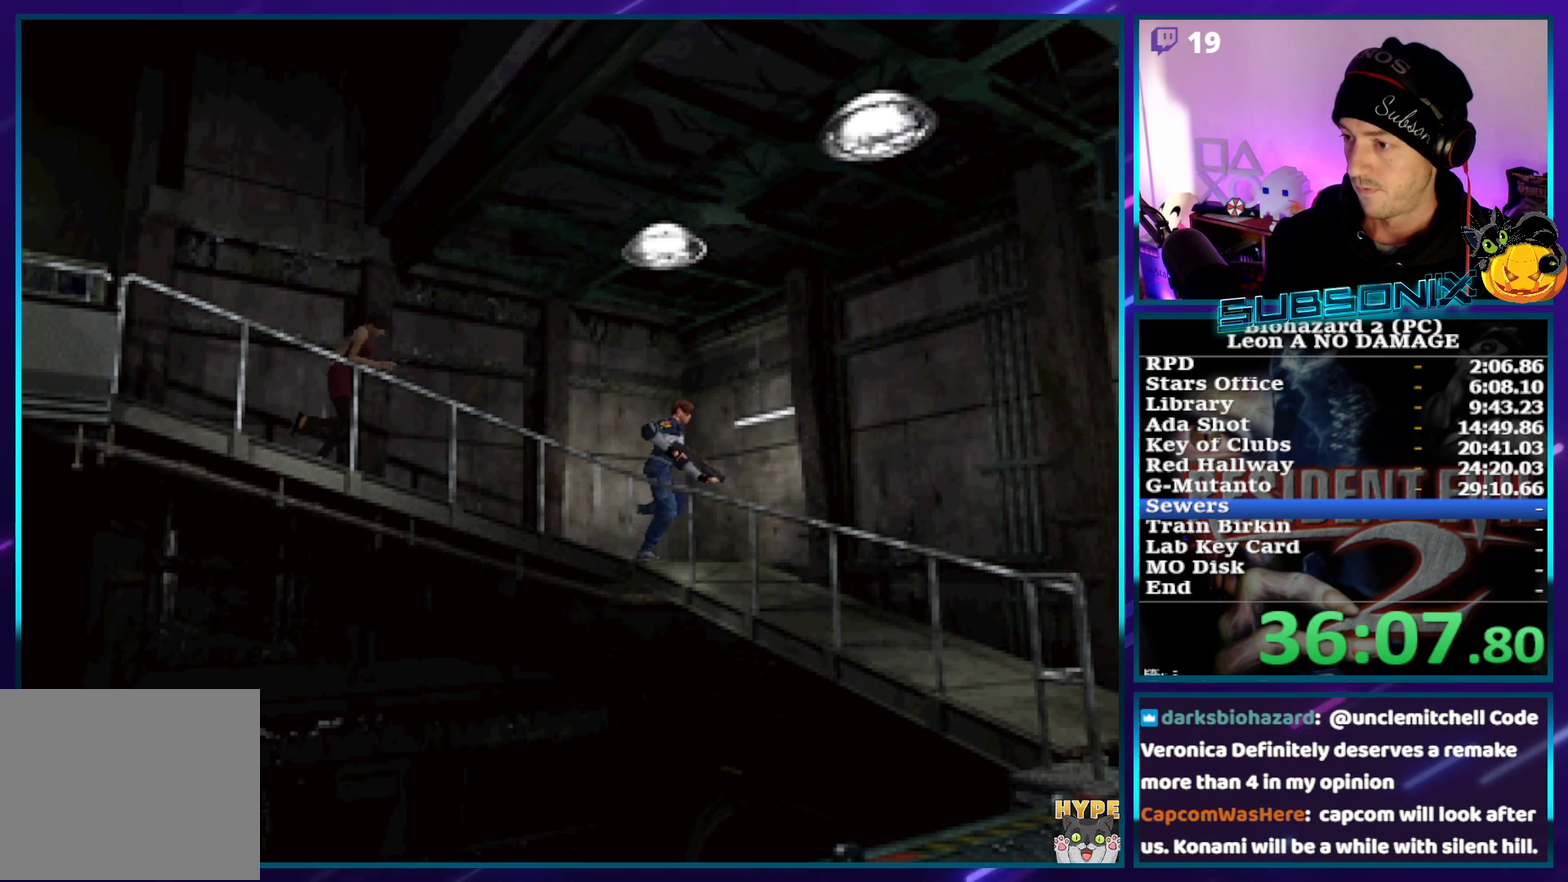
{"buttons": ["SQUARE", "DPAD_UP"], "left_stick": "center", "events": [[383, "DPAD_RIGHT", "up"]]}
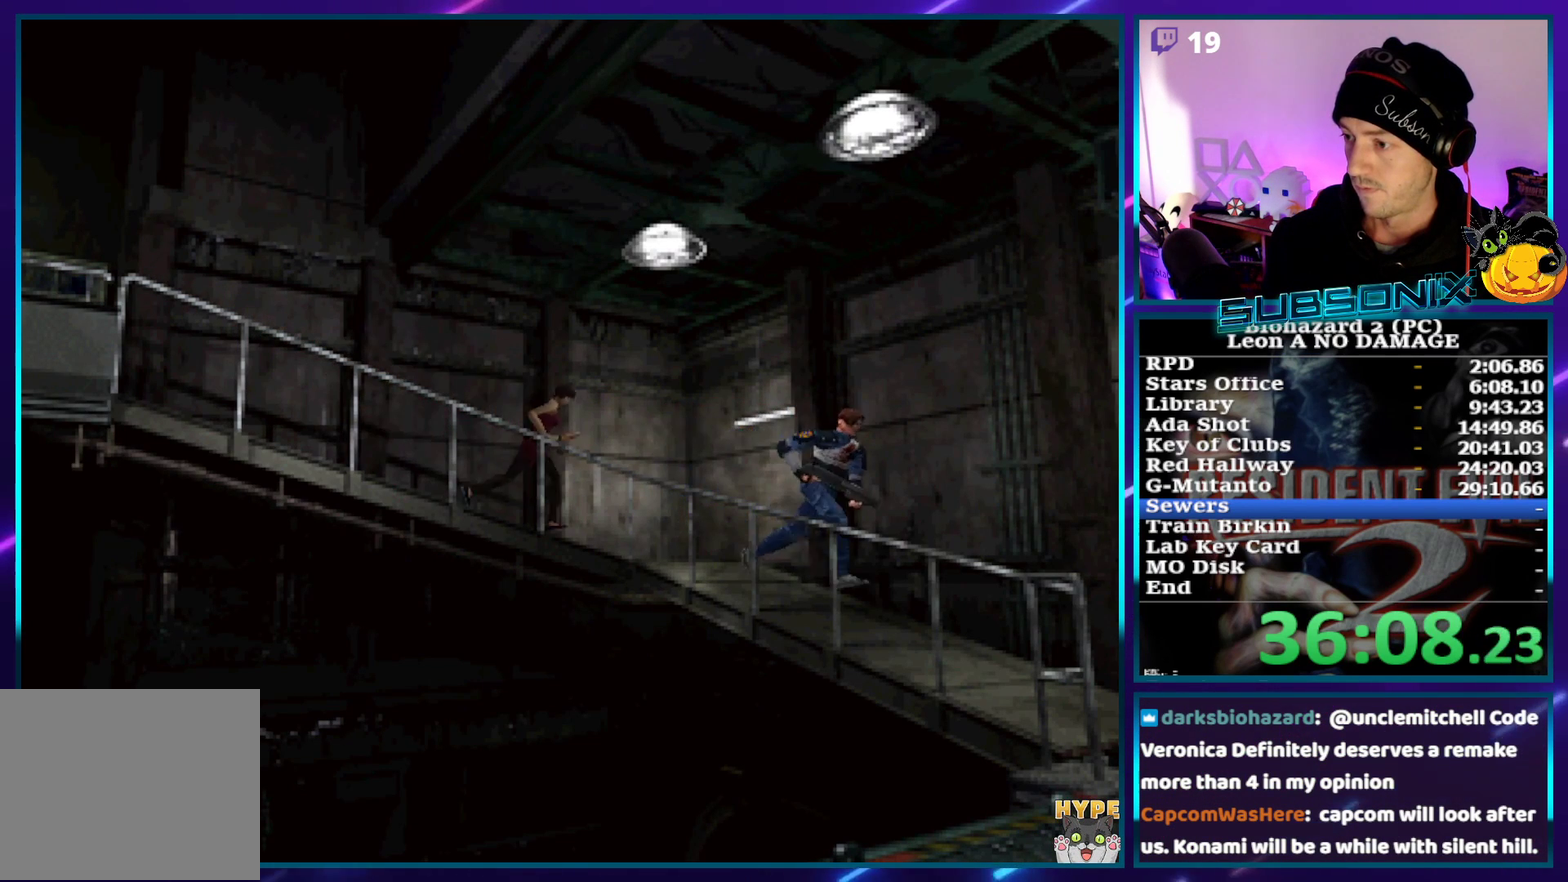
{"buttons": ["SQUARE", "DPAD_UP"], "left_stick": "center", "events": []}
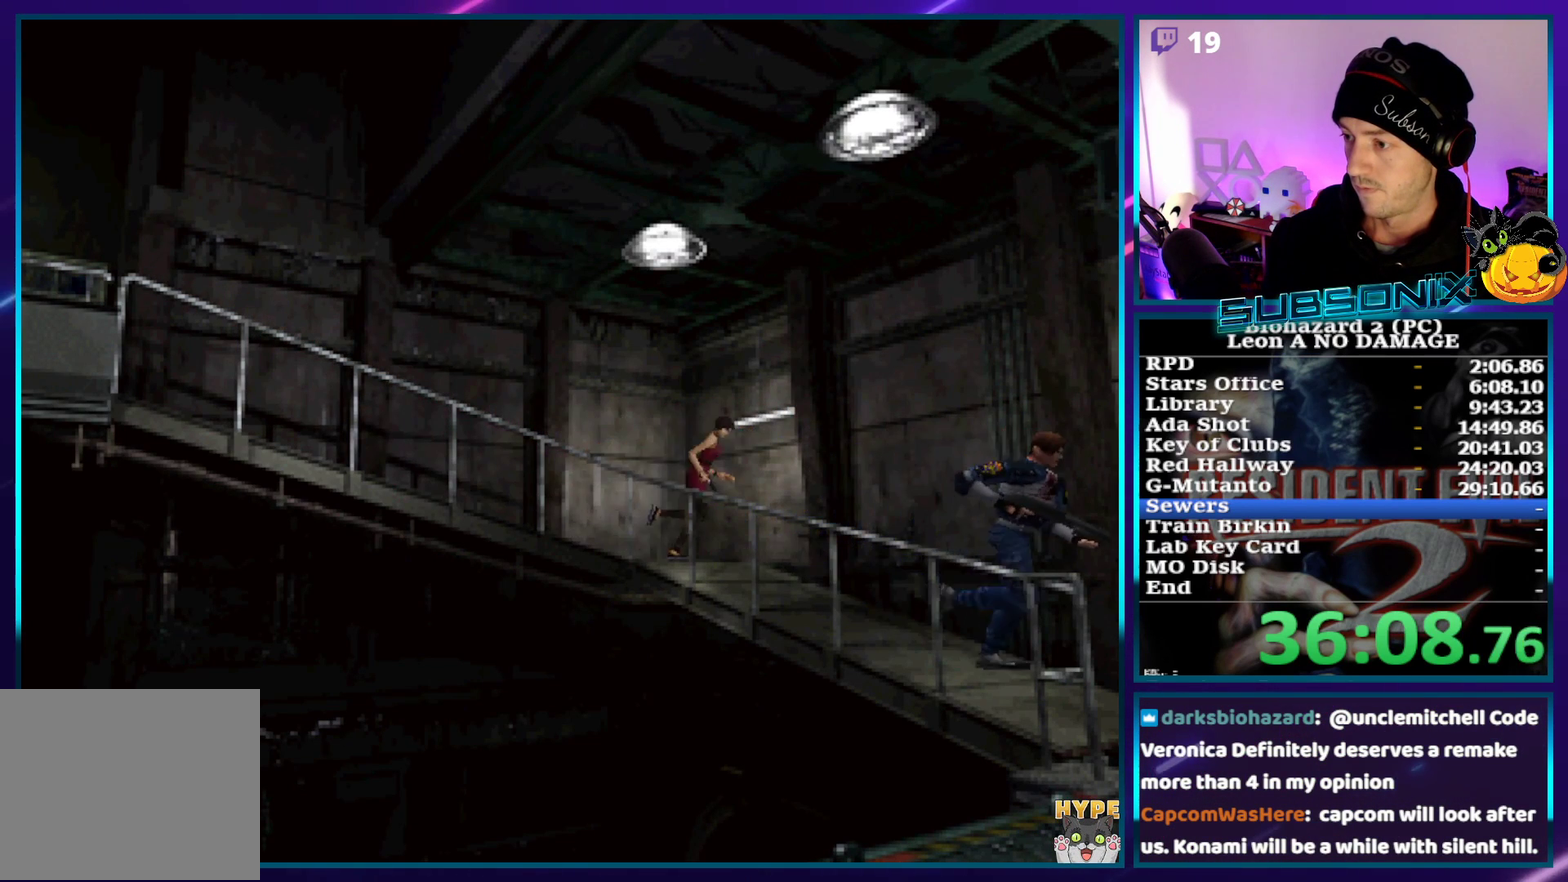
{"buttons": ["SQUARE", "DPAD_UP"], "left_stick": "center", "events": []}
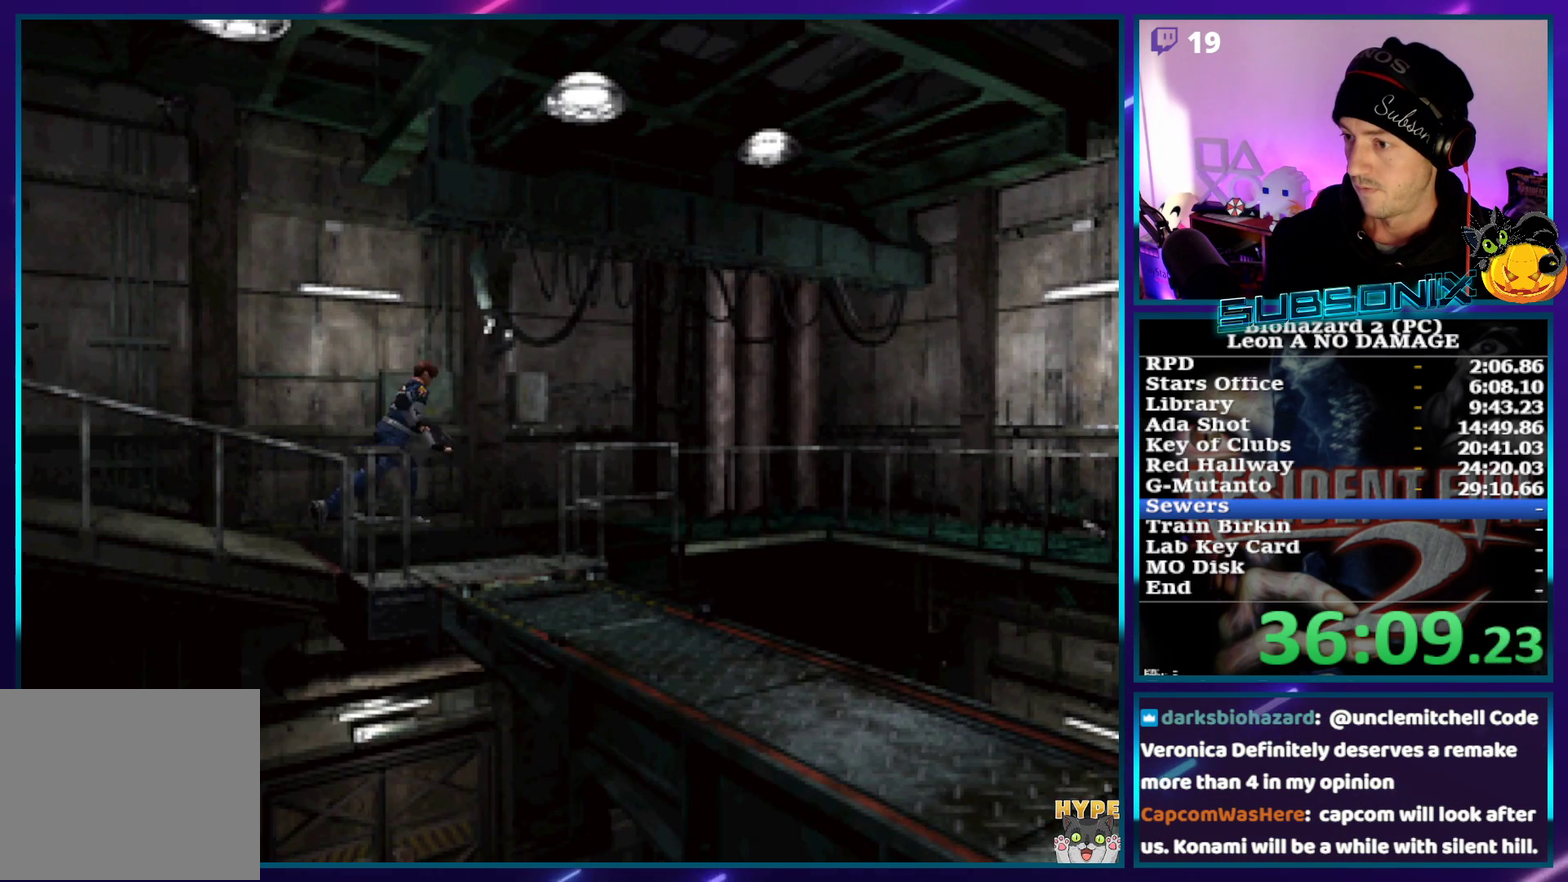
{"buttons": ["SQUARE", "DPAD_UP"], "left_stick": "center", "events": []}
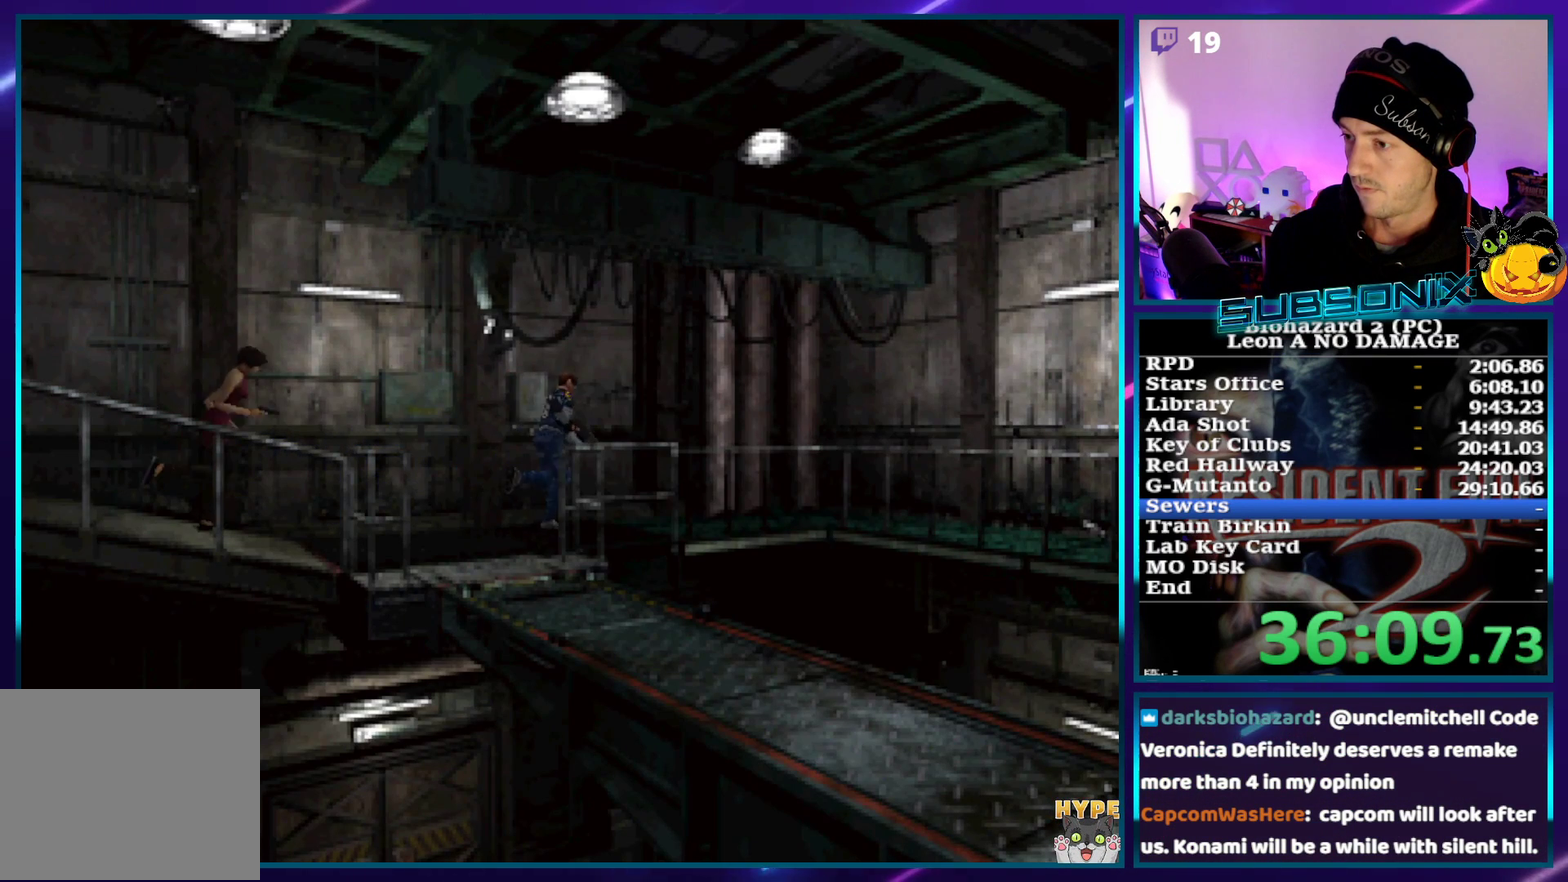
{"buttons": ["SQUARE", "DPAD_UP"], "left_stick": "center", "events": [[33, "DPAD_RIGHT", "down"], [133, "DPAD_RIGHT", "up"]]}
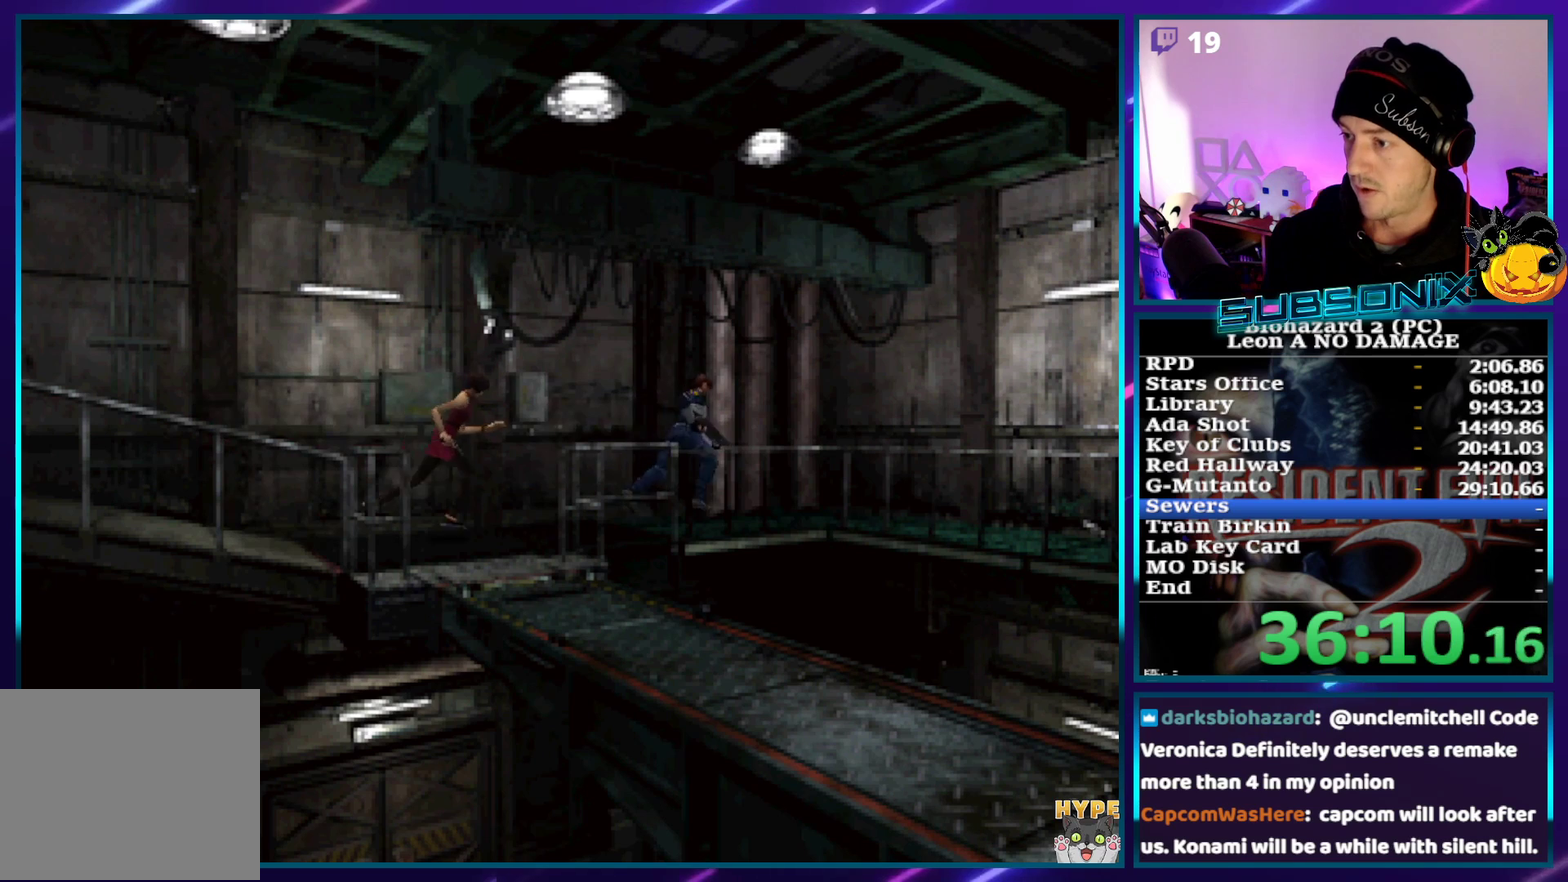
{"buttons": ["SQUARE", "DPAD_UP", "DPAD_RIGHT"], "left_stick": "center", "events": [[300, "DPAD_RIGHT", "down"]]}
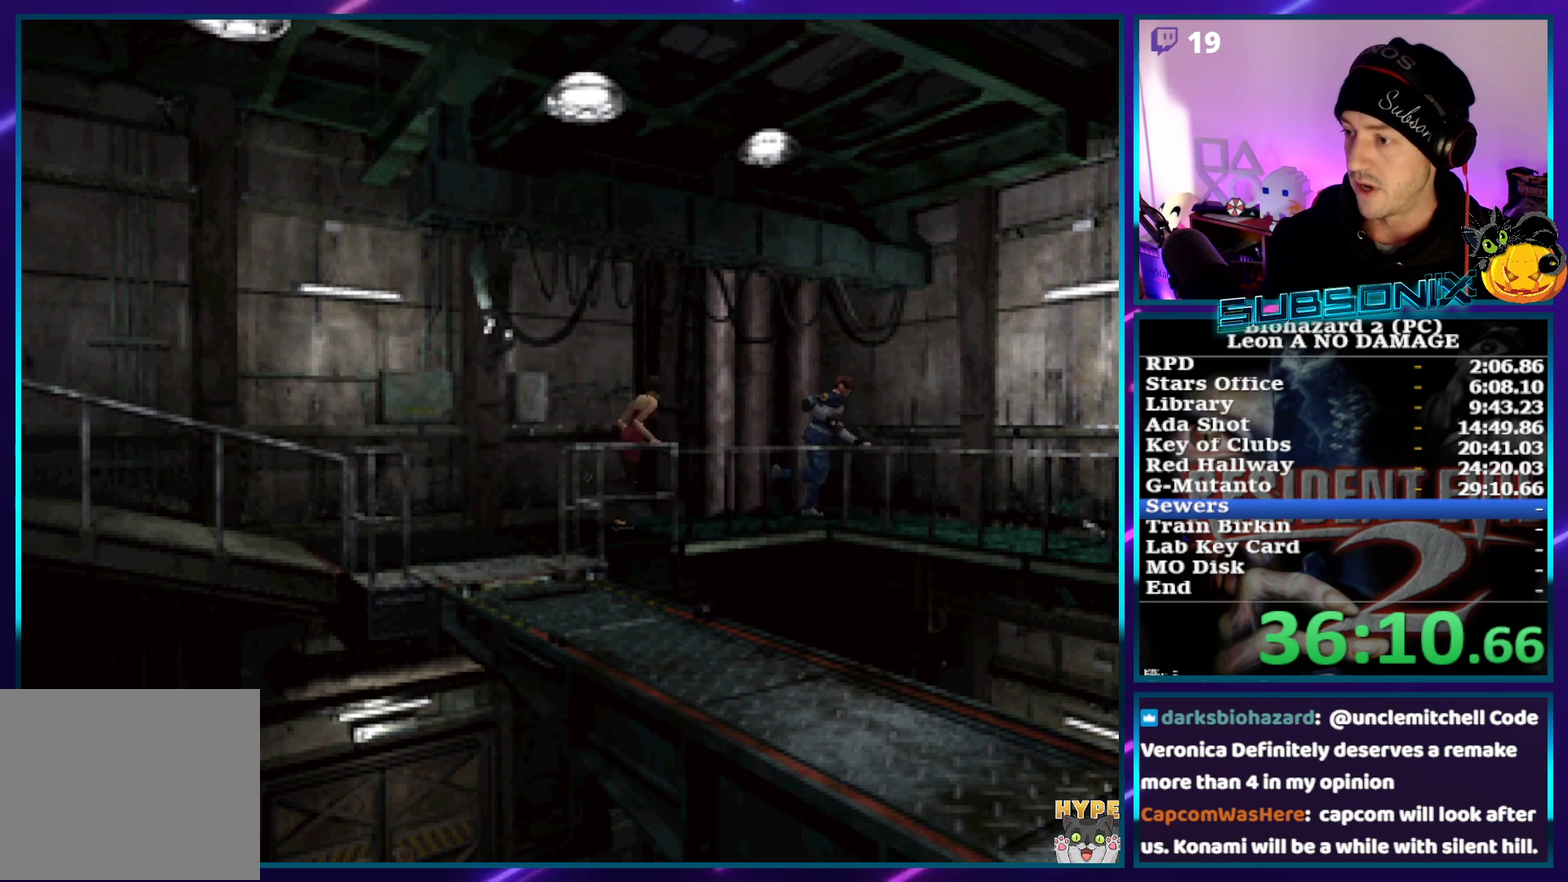
{"buttons": ["SQUARE", "DPAD_UP"], "left_stick": "center", "events": [[300, "DPAD_RIGHT", "up"]]}